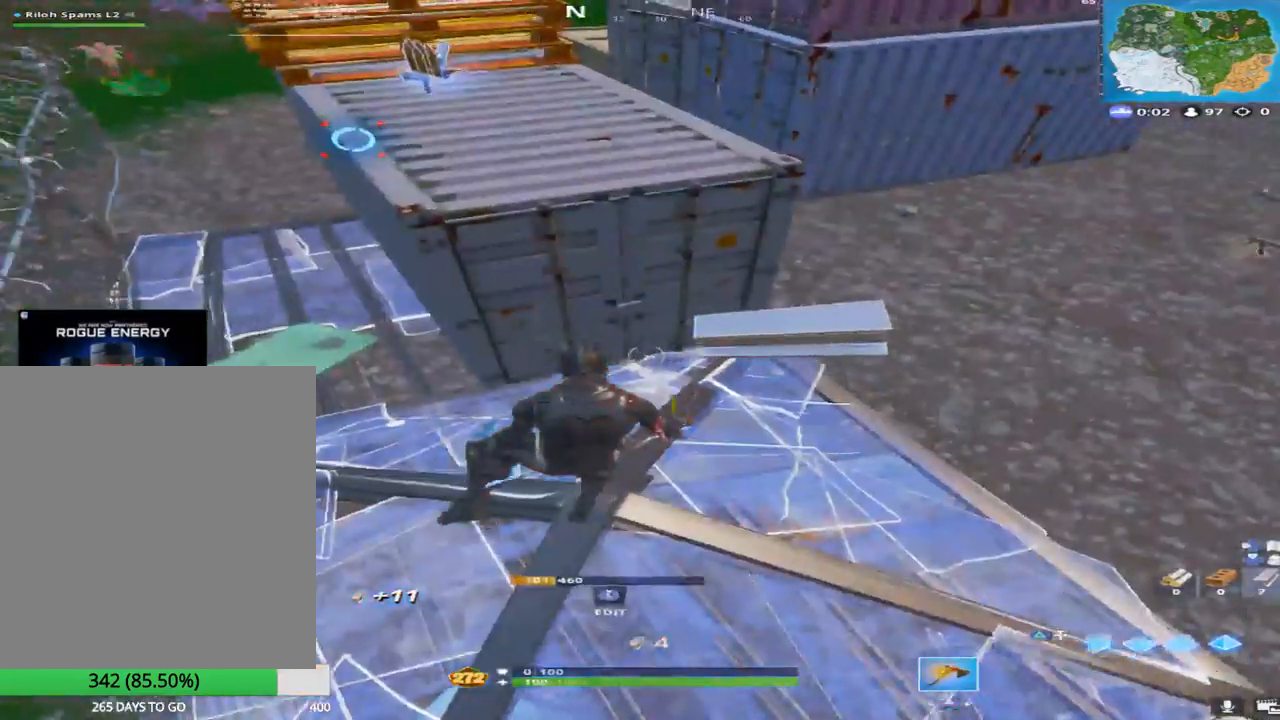
Gameplay with a controller (PlayStation layout); each line is a JSON object with the inputs held at the frame after it. "events" lists button and stick changes between this image and that frame as [ms after this image, input, new state], when the widget could be followed in between.
{"buttons": ["L3"], "left_stick": "center", "right_stick": "down-right", "events": [[50, "left_stick", "left"], [50, "right_stick", "down-right"], [117, "L3", "down"], [117, "left_stick", "center"], [183, "right_stick", "down-left"], [217, "L3", "up"], [233, "R3", "down"], [233, "right_stick", "center"], [300, "L3", "down"], [367, "R3", "up"], [383, "L3", "up"], [417, "right_stick", "down-right"], [483, "L3", "down"]]}
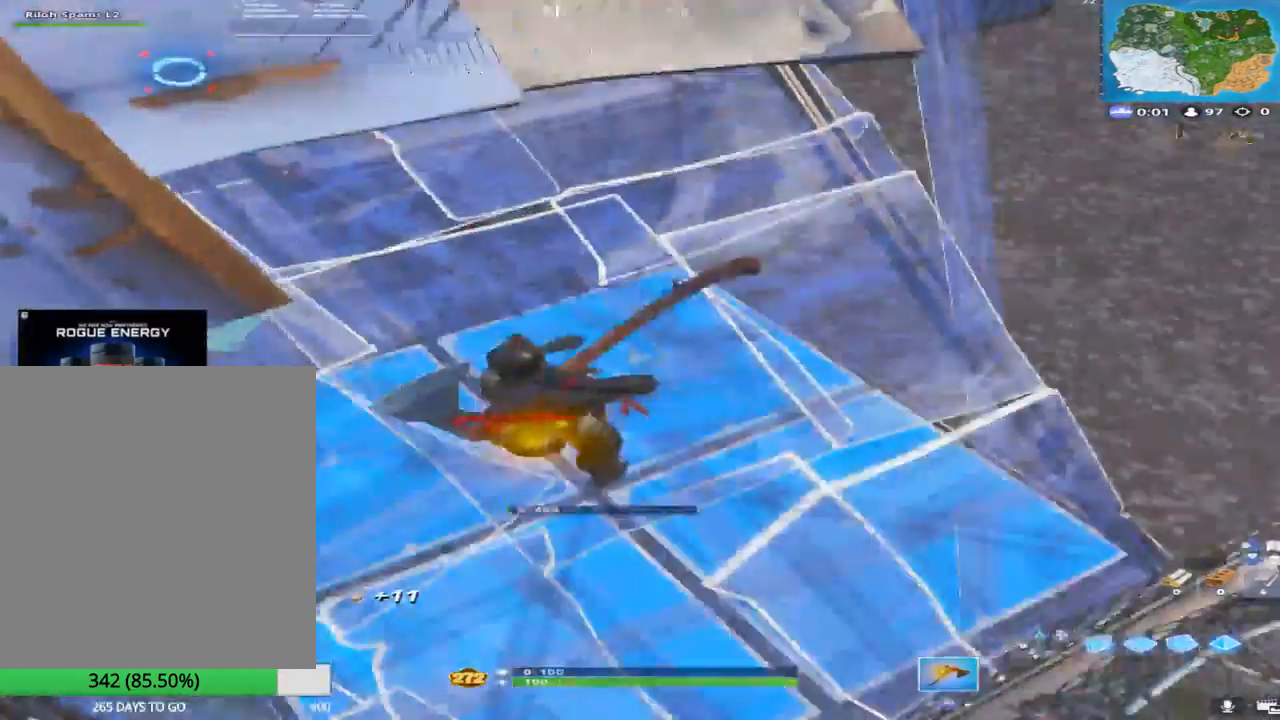
{"buttons": ["R3"], "left_stick": "right", "right_stick": "center", "events": [[33, "left_stick", "right"], [33, "right_stick", "left"], [50, "L3", "up"], [83, "R2", "down"], [133, "L3", "down"], [150, "left_stick", "center"], [183, "right_stick", "right"], [233, "L3", "up"], [250, "R2", "up"], [283, "L3", "down"], [333, "right_stick", "center"], [350, "L3", "up"], [350, "left_stick", "right"], [417, "L3", "down"], [467, "R3", "down"], [483, "L3", "up"]]}
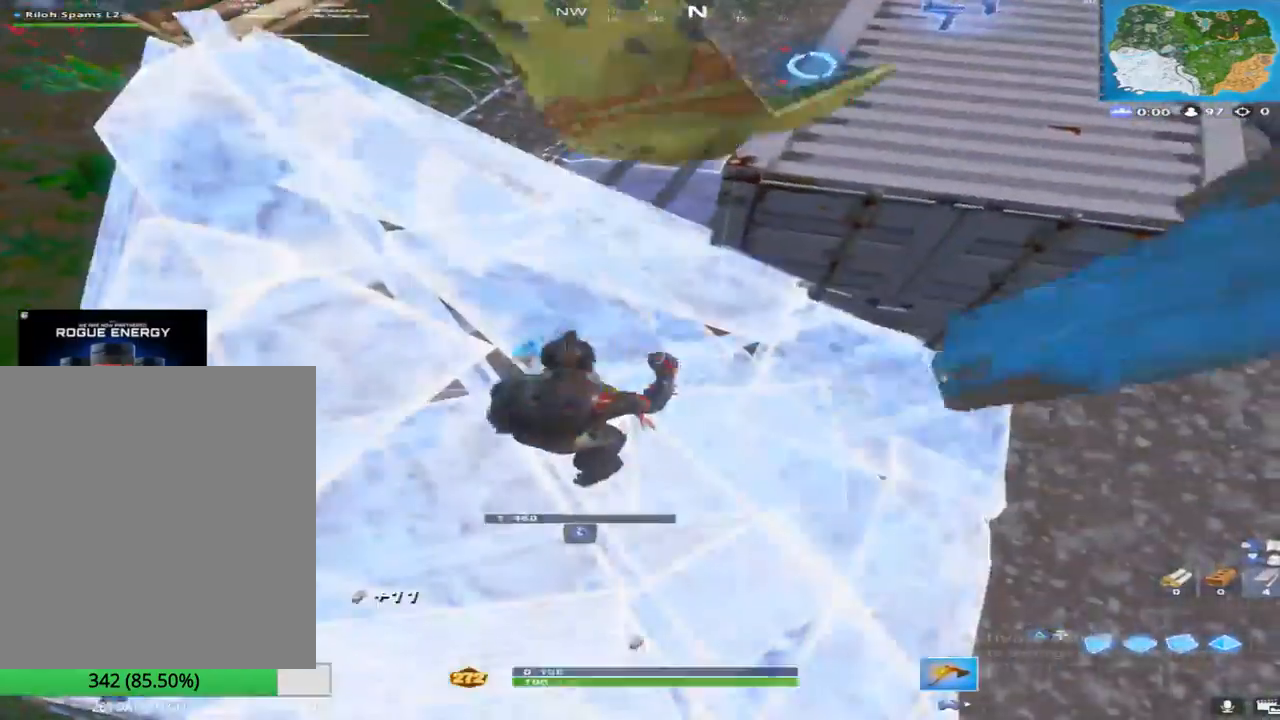
{"buttons": ["R2", "L3"], "left_stick": "center", "right_stick": "up", "events": [[50, "left_stick", "up"], [67, "L3", "down"], [100, "R3", "up"], [150, "left_stick", "center"], [150, "right_stick", "left"], [167, "L3", "up"], [300, "L3", "down"], [300, "right_stick", "down"], [350, "R2", "down"], [383, "L3", "up"], [400, "right_stick", "right"], [467, "L3", "down"], [467, "right_stick", "up"]]}
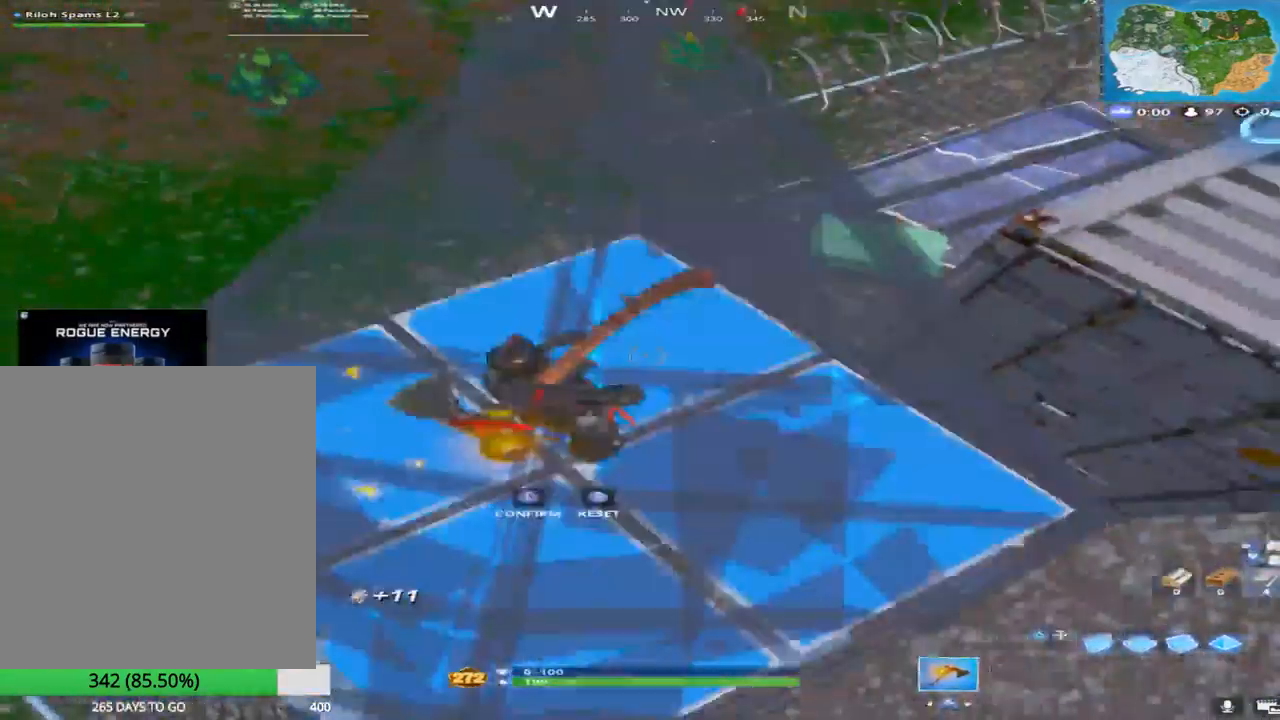
{"buttons": [], "left_stick": "center", "right_stick": "center", "events": [[17, "right_stick", "center"], [33, "R2", "up"], [50, "L3", "up"], [300, "left_stick", "down-right"], [333, "L3", "down"], [350, "left_stick", "center"], [467, "L3", "up"]]}
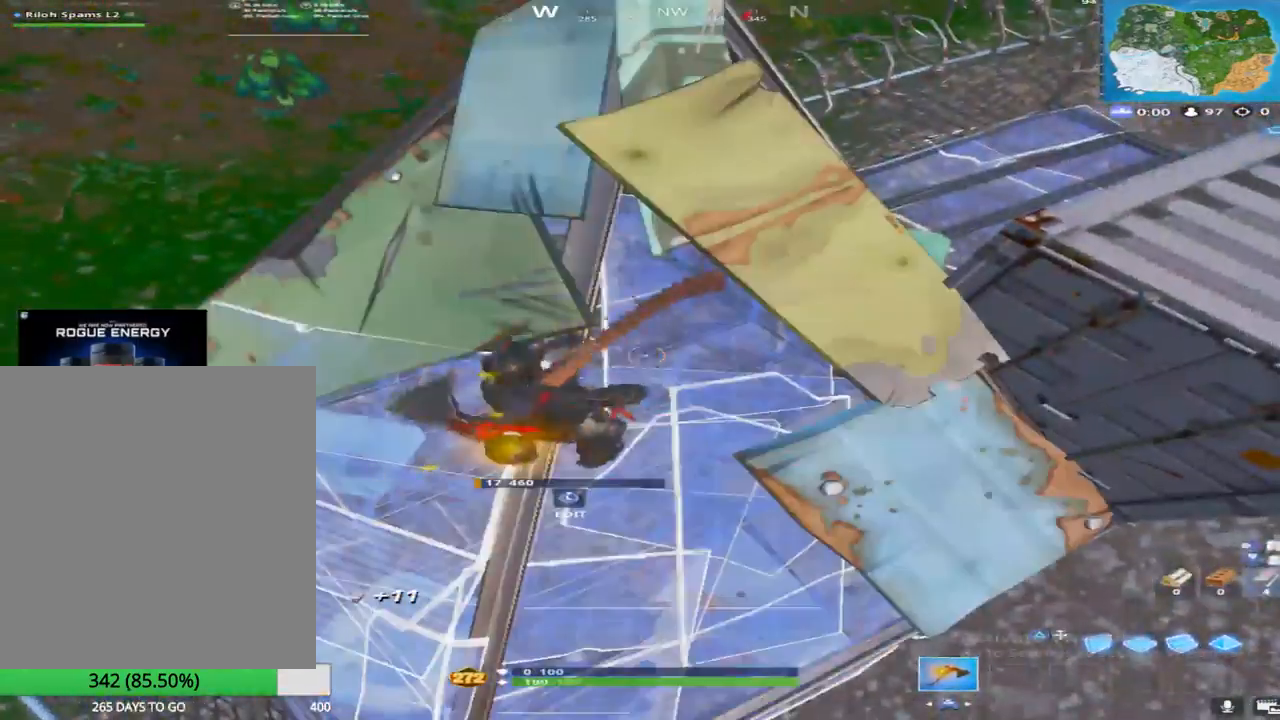
{"buttons": ["L3"], "left_stick": "center", "right_stick": "center", "events": [[133, "right_stick", "up-right"], [217, "L3", "down"], [233, "right_stick", "center"], [267, "R3", "down"], [317, "L3", "up"], [367, "R3", "up"], [367, "right_stick", "right"], [400, "L3", "down"], [400, "left_stick", "up-left"], [450, "right_stick", "center"], [467, "left_stick", "center"]]}
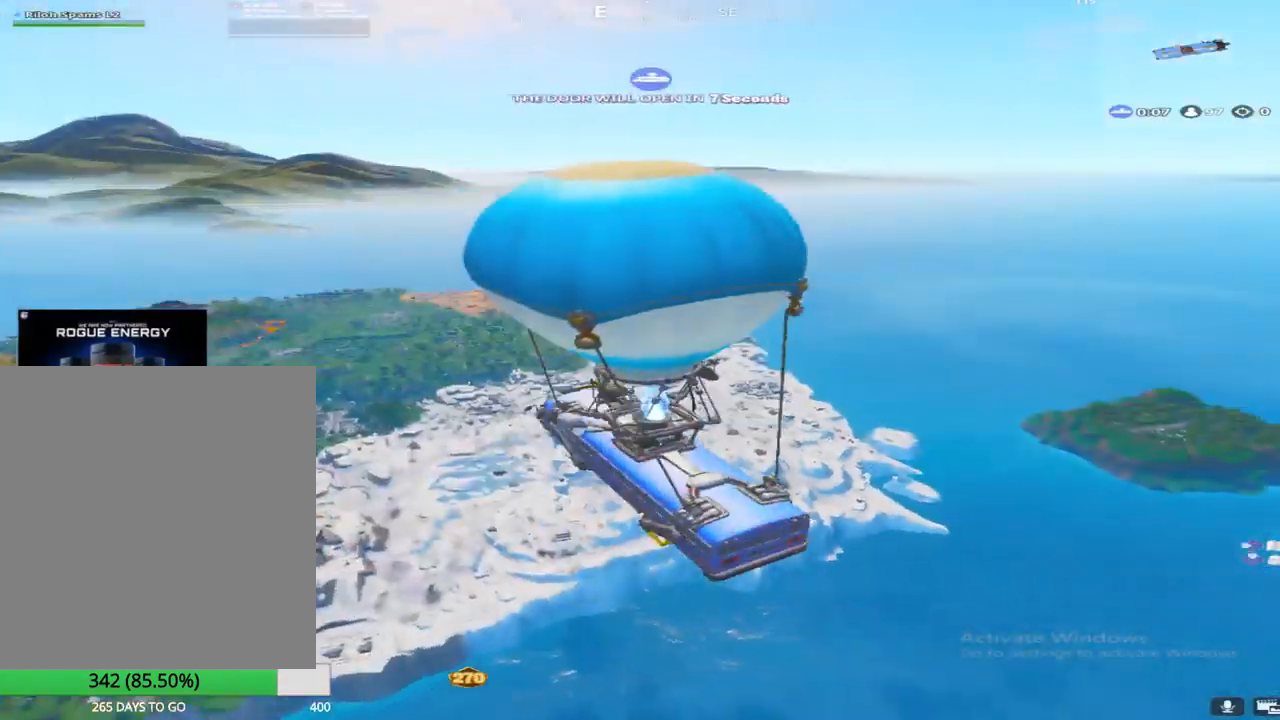
{"buttons": [], "left_stick": "center", "right_stick": "down", "events": [[17, "L3", "up"], [17, "right_stick", "down"], [100, "left_stick", "up-left"], [133, "right_stick", "center"], [150, "L3", "down"], [217, "left_stick", "right"], [267, "L3", "up"], [300, "left_stick", "up-left"], [333, "right_stick", "down"], [467, "left_stick", "center"]]}
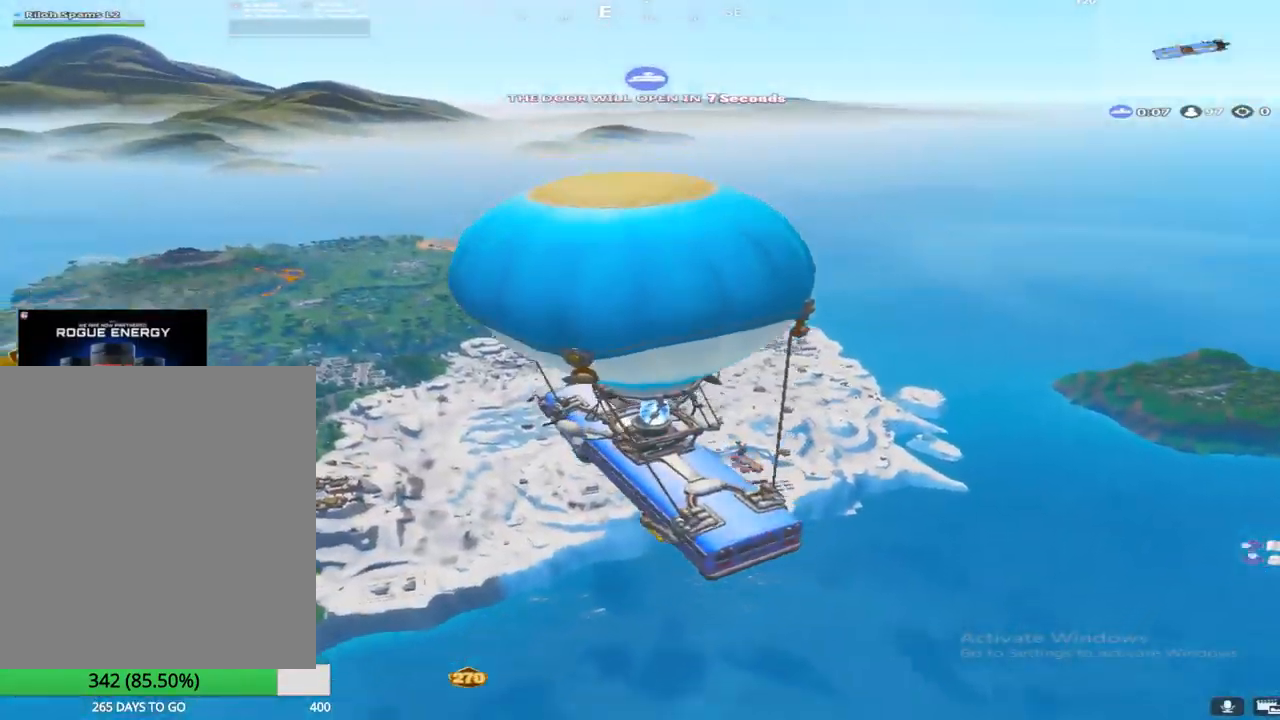
{"buttons": ["DPAD_DOWN"], "left_stick": "center", "right_stick": "center", "events": [[117, "DPAD_DOWN", "down"], [167, "right_stick", "center"], [200, "DPAD_DOWN", "up"], [267, "DPAD_DOWN", "down"], [367, "DPAD_DOWN", "up"], [450, "DPAD_DOWN", "down"]]}
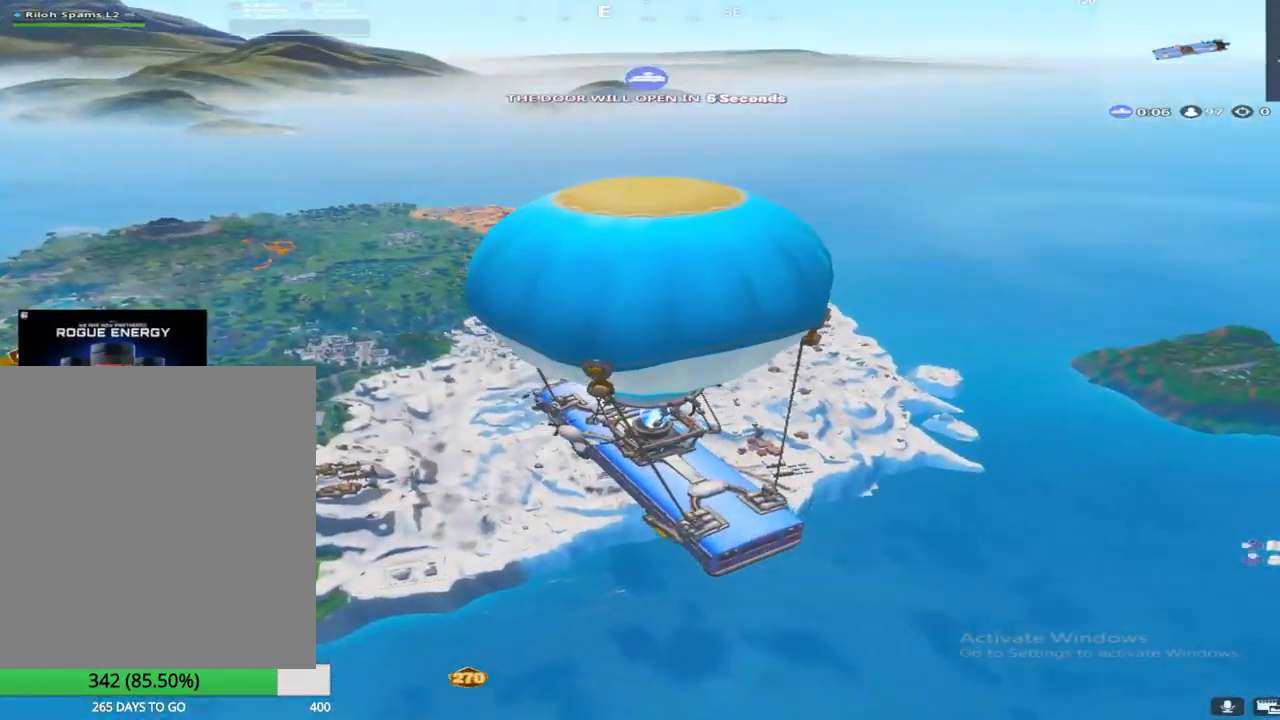
{"buttons": ["DPAD_DOWN"], "left_stick": "center", "right_stick": "down-left", "events": [[33, "DPAD_DOWN", "up"], [100, "DPAD_DOWN", "down"], [200, "DPAD_DOWN", "up"], [267, "DPAD_DOWN", "down"], [333, "right_stick", "down-left"], [367, "DPAD_DOWN", "up"], [417, "DPAD_DOWN", "down"]]}
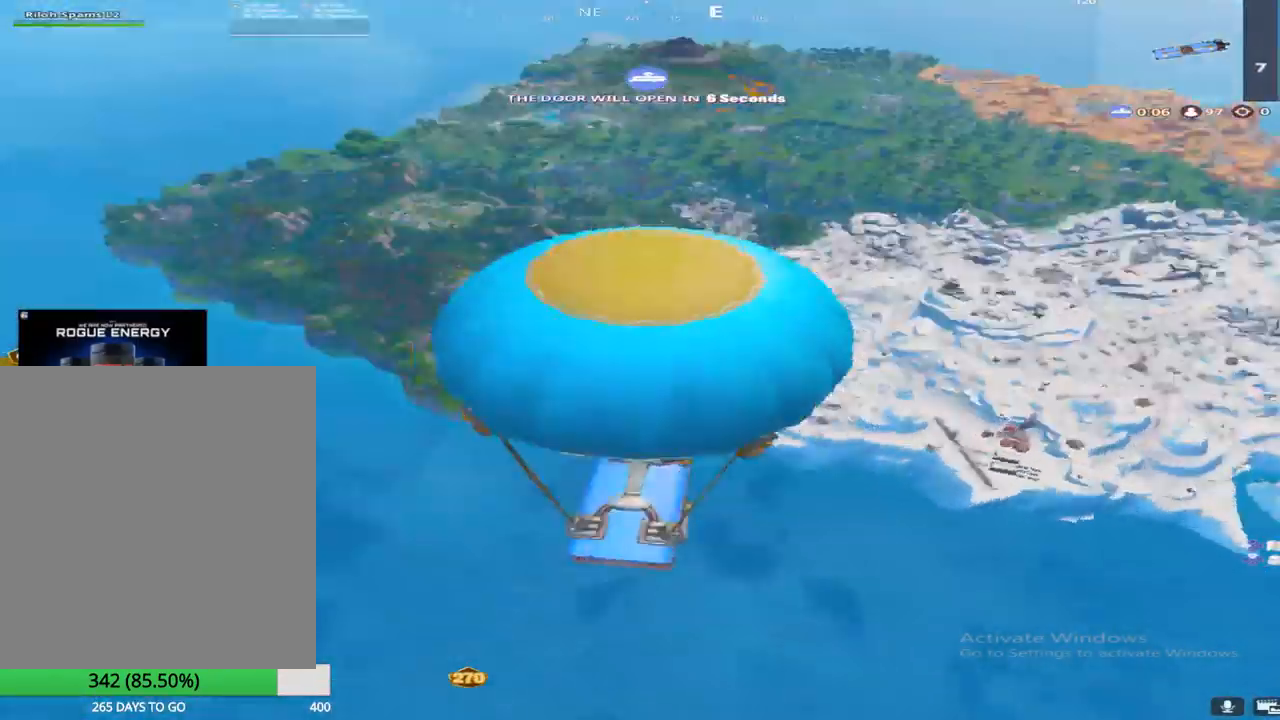
{"buttons": ["DPAD_DOWN"], "left_stick": "center", "right_stick": "center", "events": [[17, "DPAD_DOWN", "up"], [17, "right_stick", "center"], [67, "DPAD_DOWN", "down"], [167, "right_stick", "down"], [183, "DPAD_DOWN", "up"], [250, "DPAD_DOWN", "down"], [350, "DPAD_DOWN", "up"], [450, "DPAD_DOWN", "down"], [467, "right_stick", "center"]]}
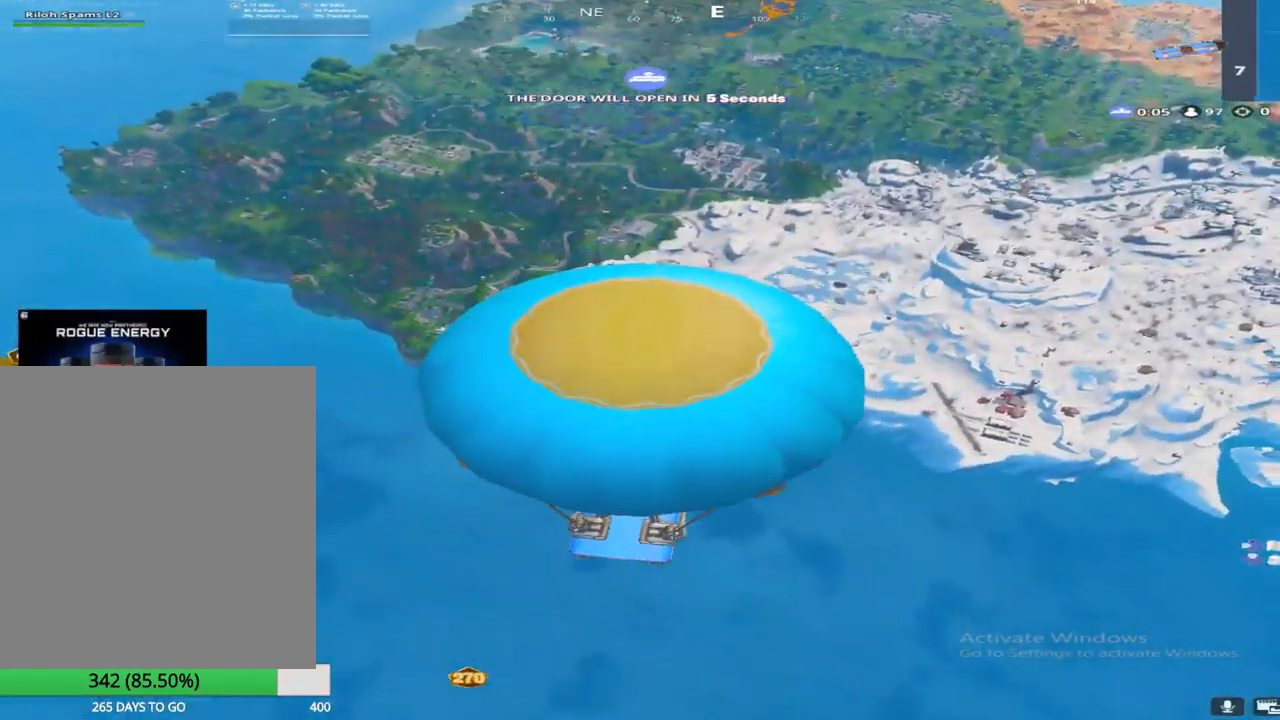
{"buttons": [], "left_stick": "down", "right_stick": "center", "events": [[100, "DPAD_DOWN", "up"], [350, "left_stick", "down"]]}
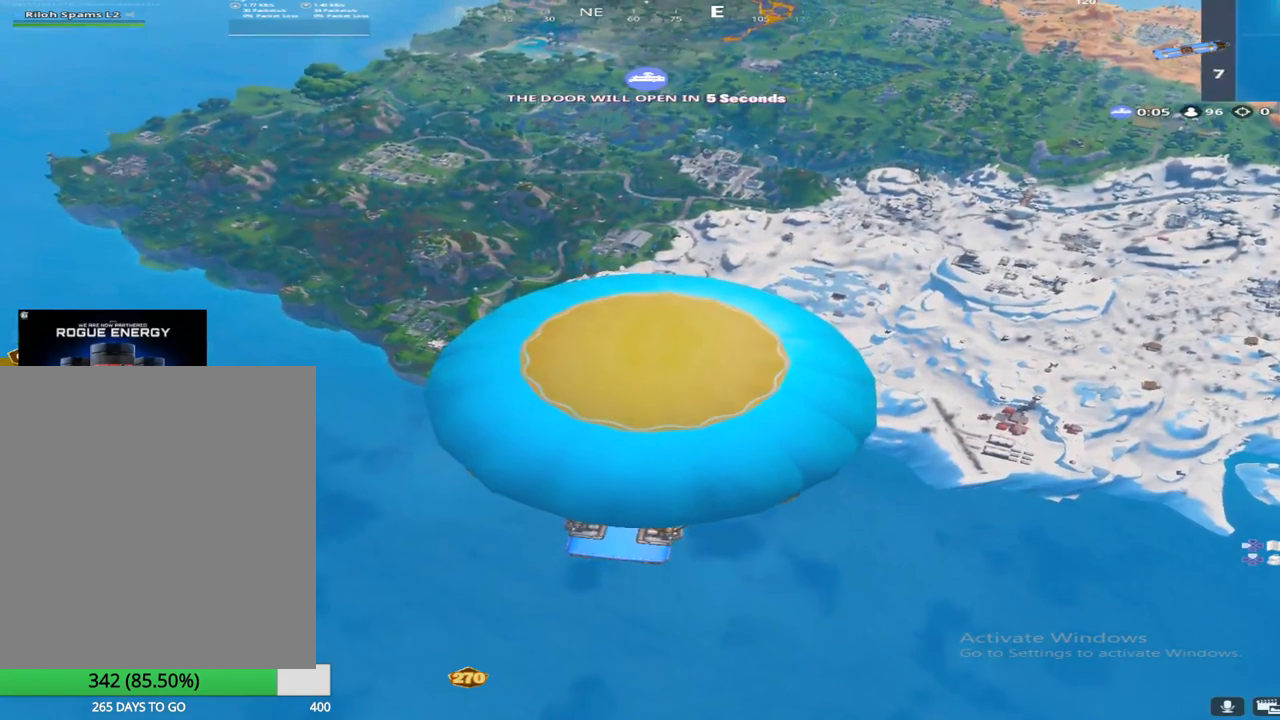
{"buttons": [], "left_stick": "up", "right_stick": "center", "events": [[17, "left_stick", "up-left"], [50, "right_stick", "down-left"], [133, "right_stick", "center"], [233, "left_stick", "up"], [283, "CROSS", "down"], [383, "CROSS", "up"]]}
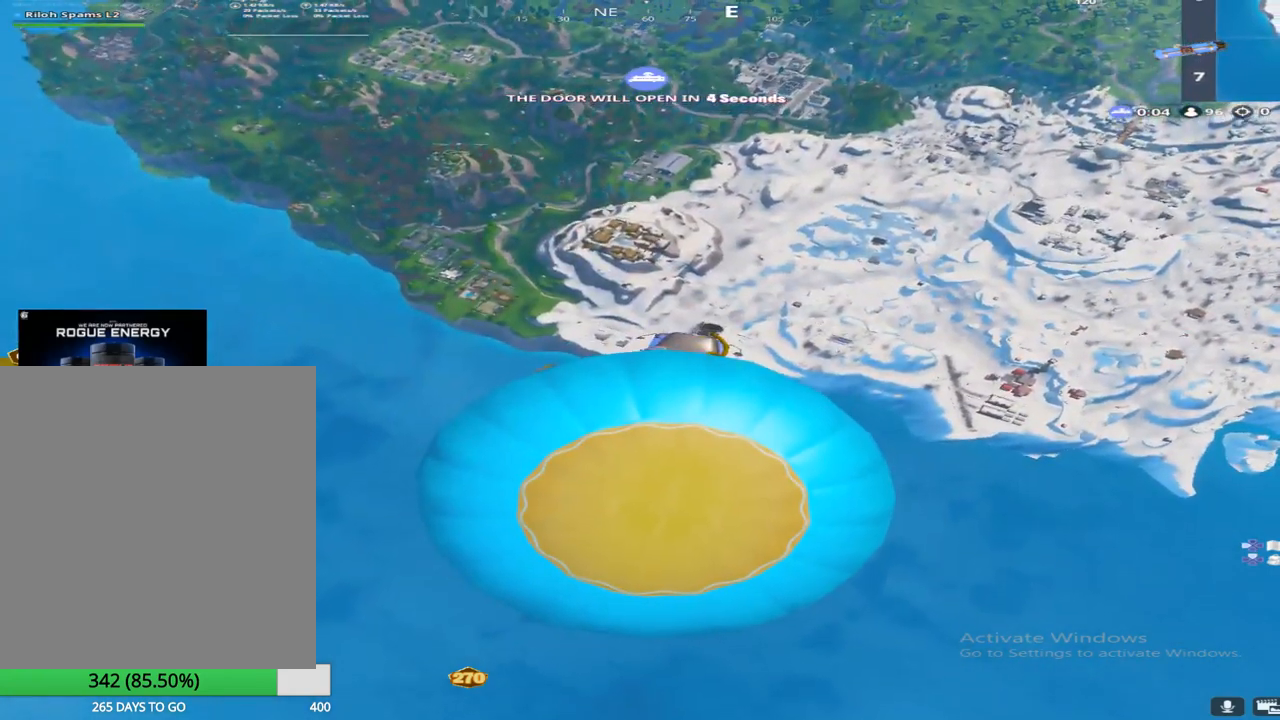
{"buttons": [], "left_stick": "up", "right_stick": "center", "events": [[33, "CROSS", "down"], [83, "CROSS", "up"], [267, "CROSS", "down"], [333, "CROSS", "up"]]}
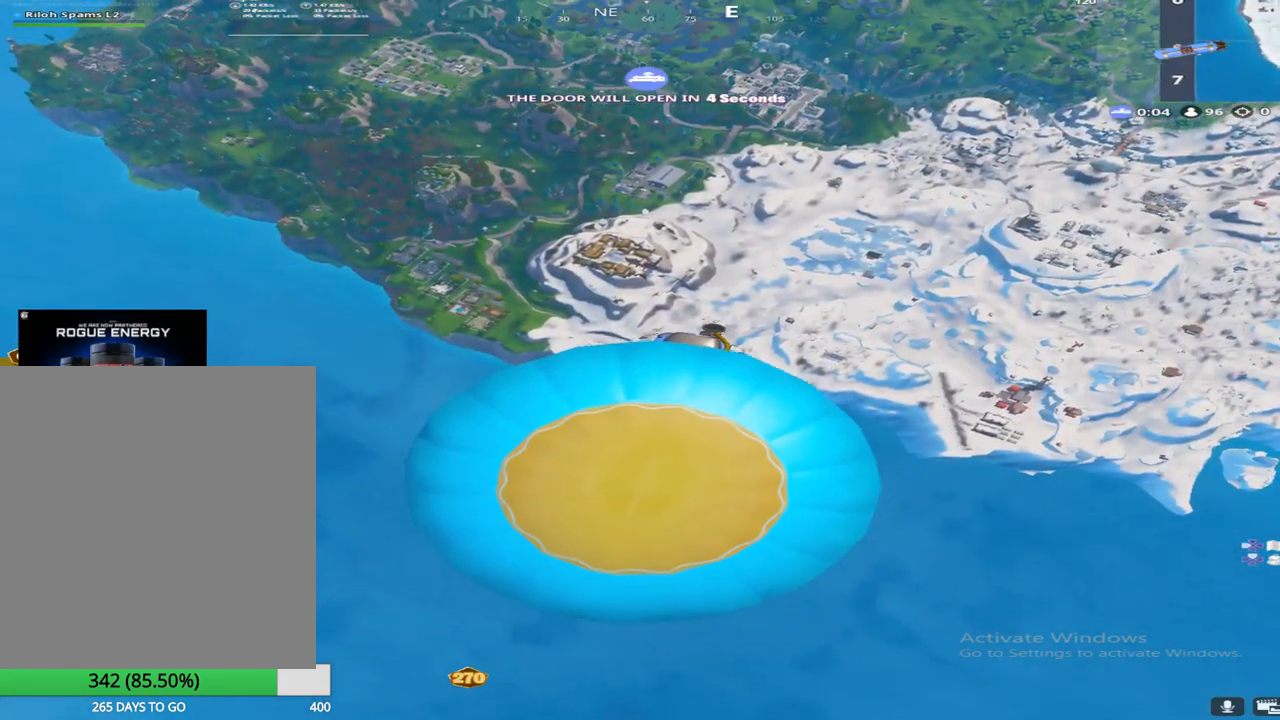
{"buttons": ["CROSS"], "left_stick": "up", "right_stick": "center", "events": [[33, "CROSS", "down"], [100, "CROSS", "up"], [433, "CROSS", "down"]]}
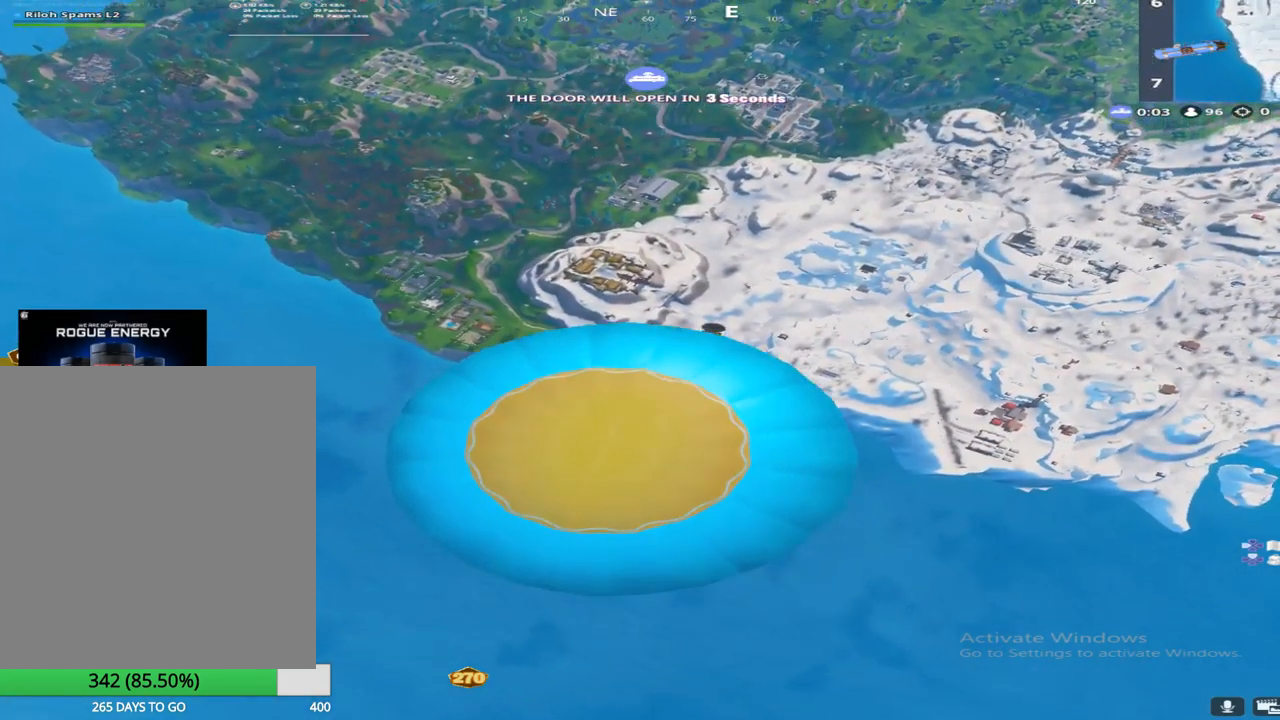
{"buttons": [], "left_stick": "up", "right_stick": "center", "events": [[17, "CROSS", "up"]]}
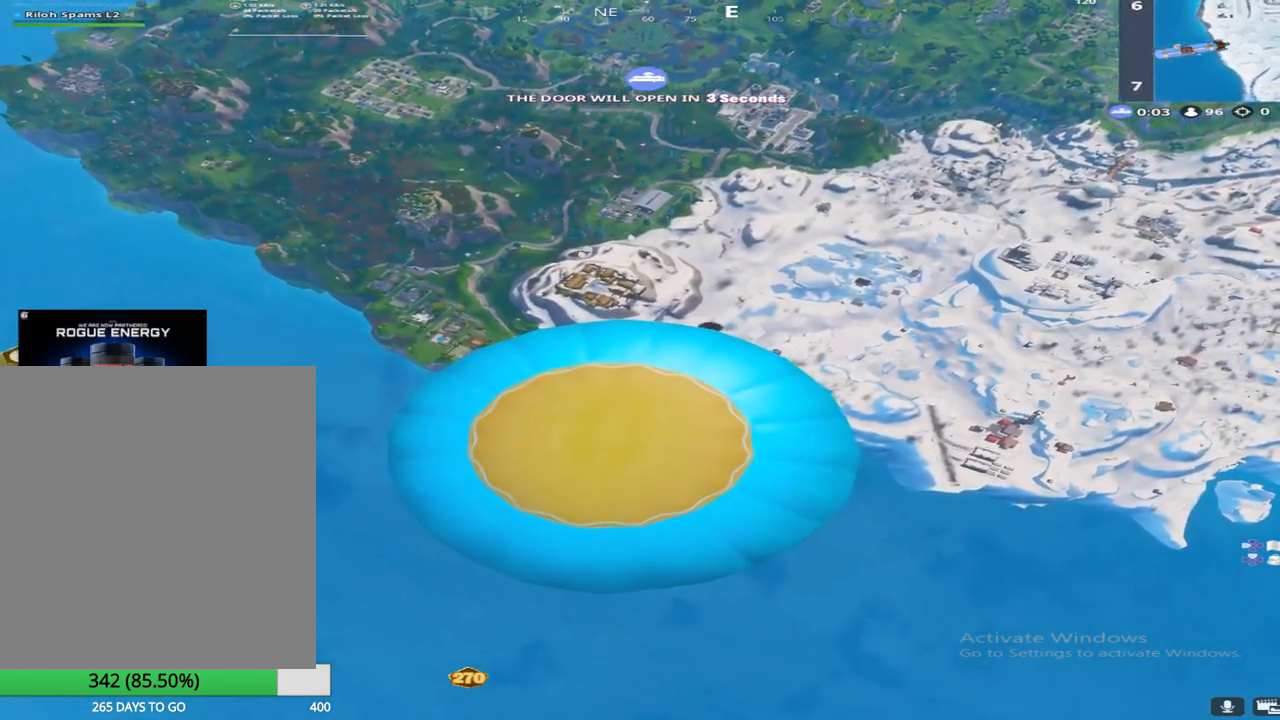
{"buttons": [], "left_stick": "up", "right_stick": "center", "events": [[150, "TRIANGLE", "down"], [367, "TRIANGLE", "up"]]}
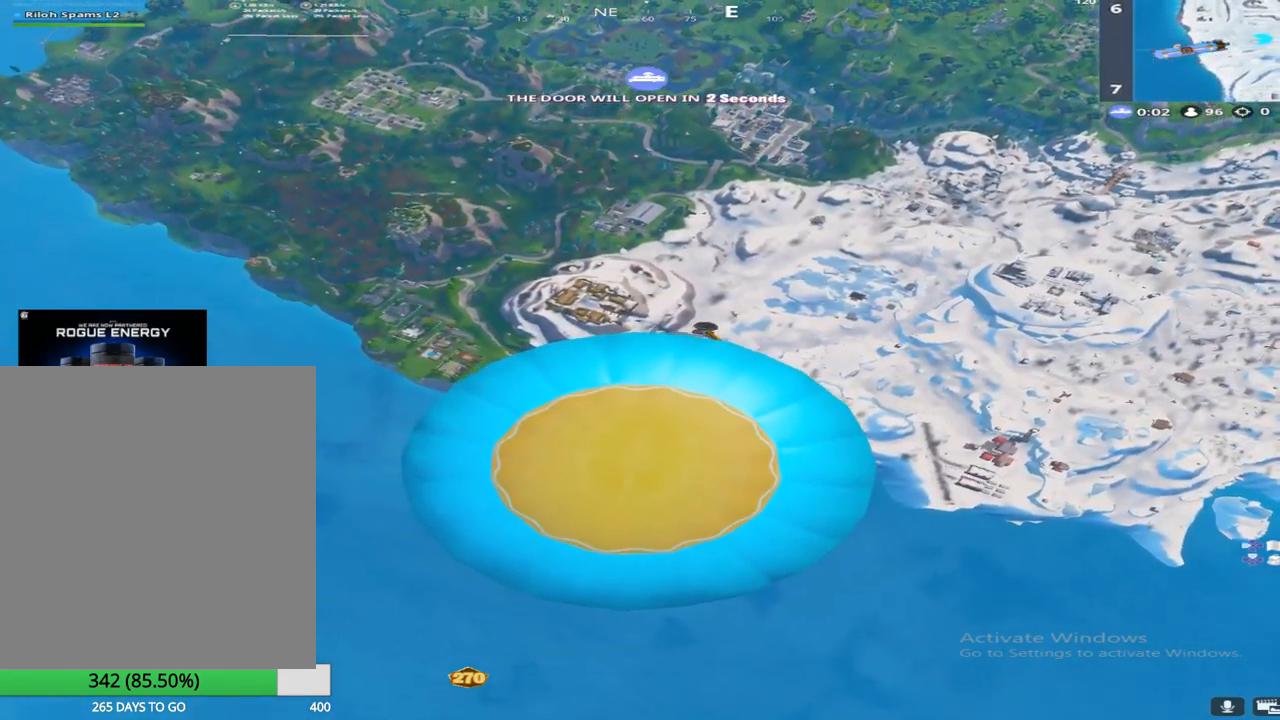
{"buttons": [], "left_stick": "up", "right_stick": "center", "events": [[17, "TRIANGLE", "down"], [133, "TRIANGLE", "up"]]}
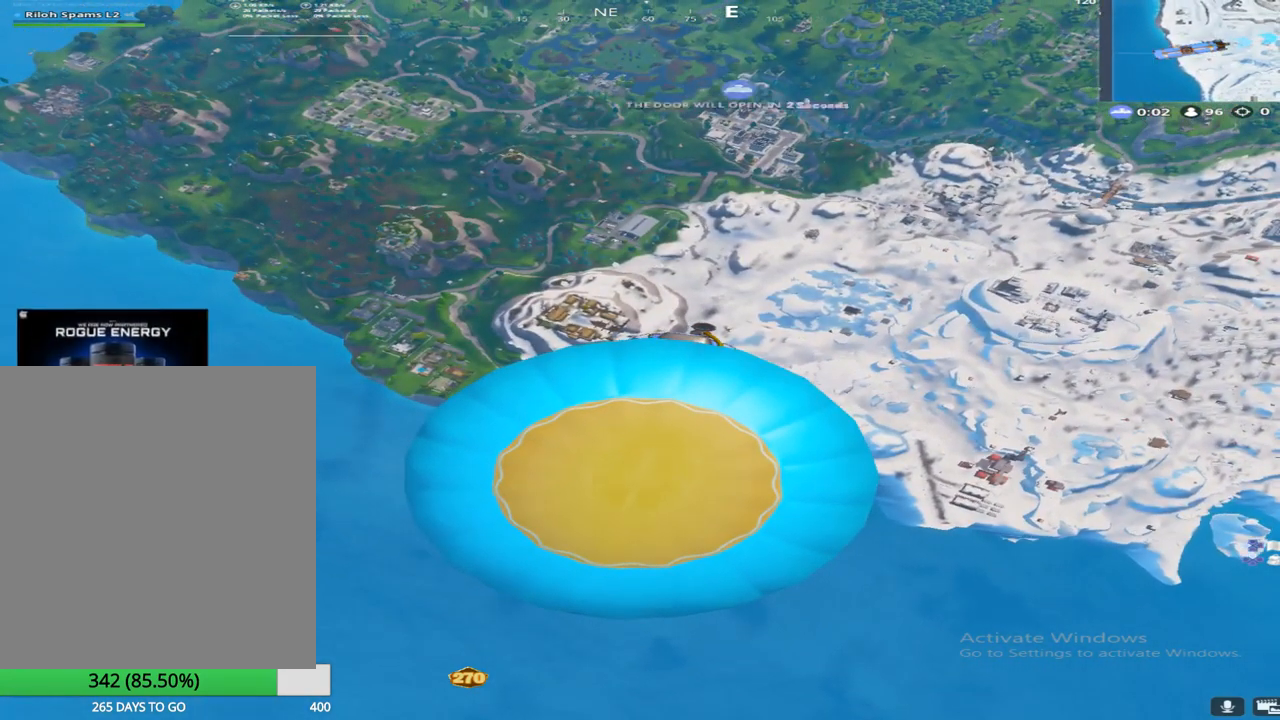
{"buttons": [], "left_stick": "up", "right_stick": "center", "events": [[83, "SQUARE", "down"], [133, "TRIANGLE", "down"], [167, "SQUARE", "up"], [250, "TRIANGLE", "up"]]}
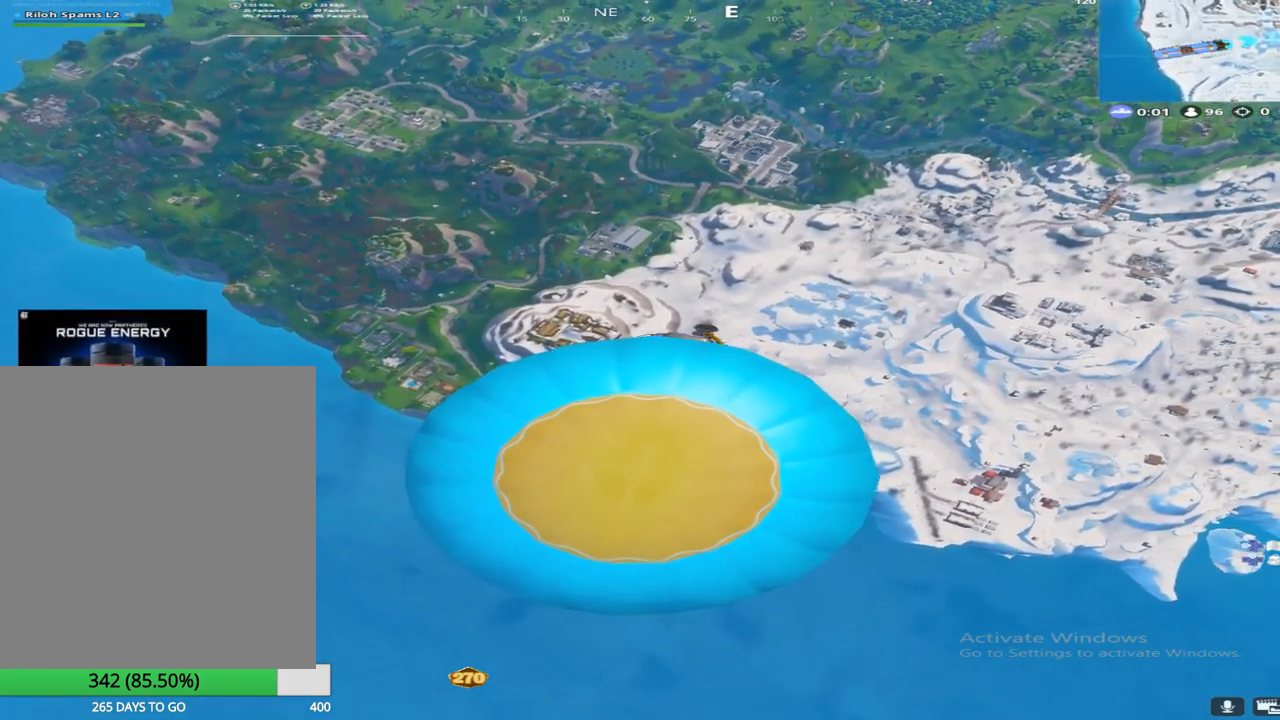
{"buttons": [], "left_stick": "up", "right_stick": "center", "events": [[83, "right_stick", "down"], [133, "right_stick", "center"]]}
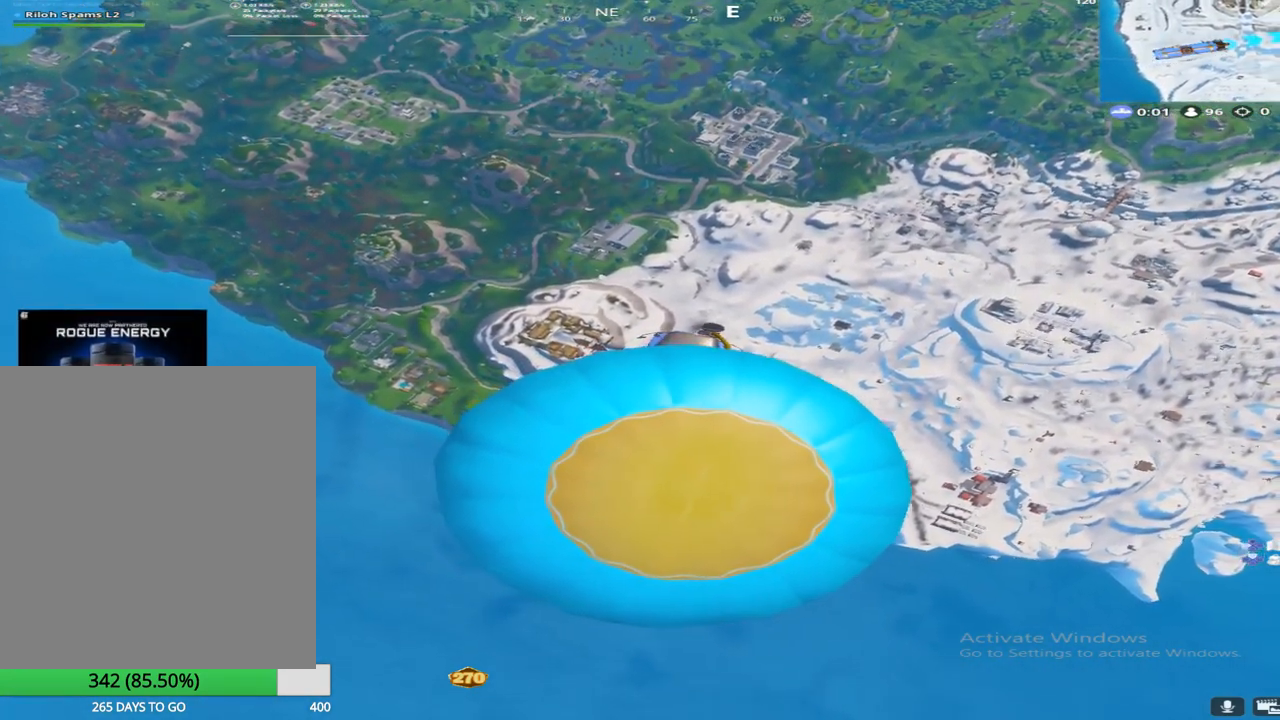
{"buttons": [], "left_stick": "up", "right_stick": "down", "events": [[167, "right_stick", "down"]]}
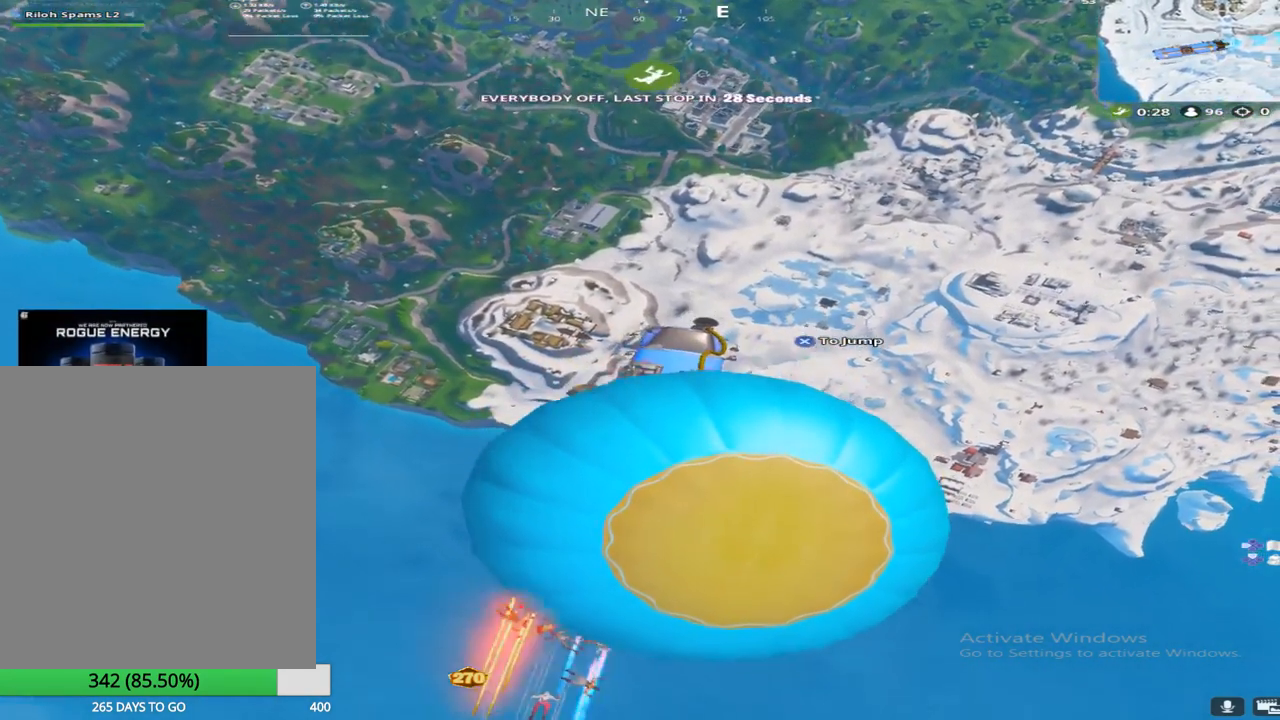
{"buttons": [], "left_stick": "up", "right_stick": "center", "events": [[33, "CROSS", "down"], [50, "right_stick", "center"], [250, "CROSS", "up"]]}
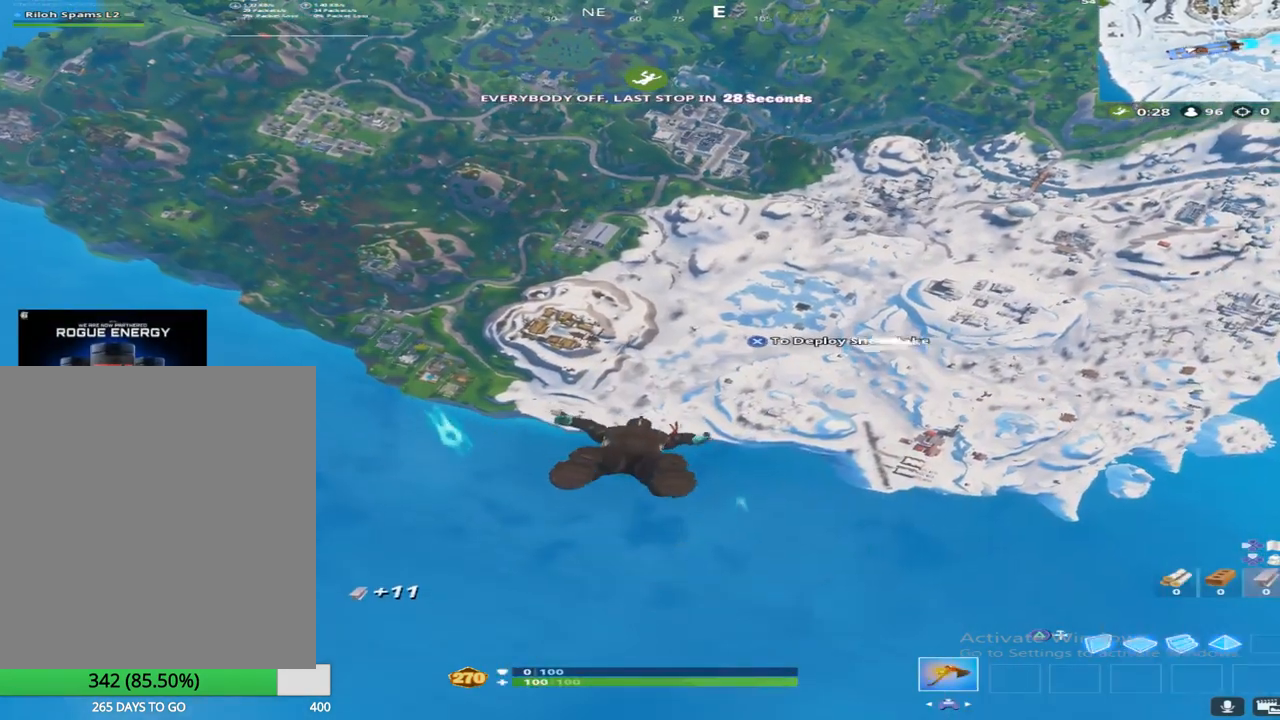
{"buttons": [], "left_stick": "up", "right_stick": "center", "events": []}
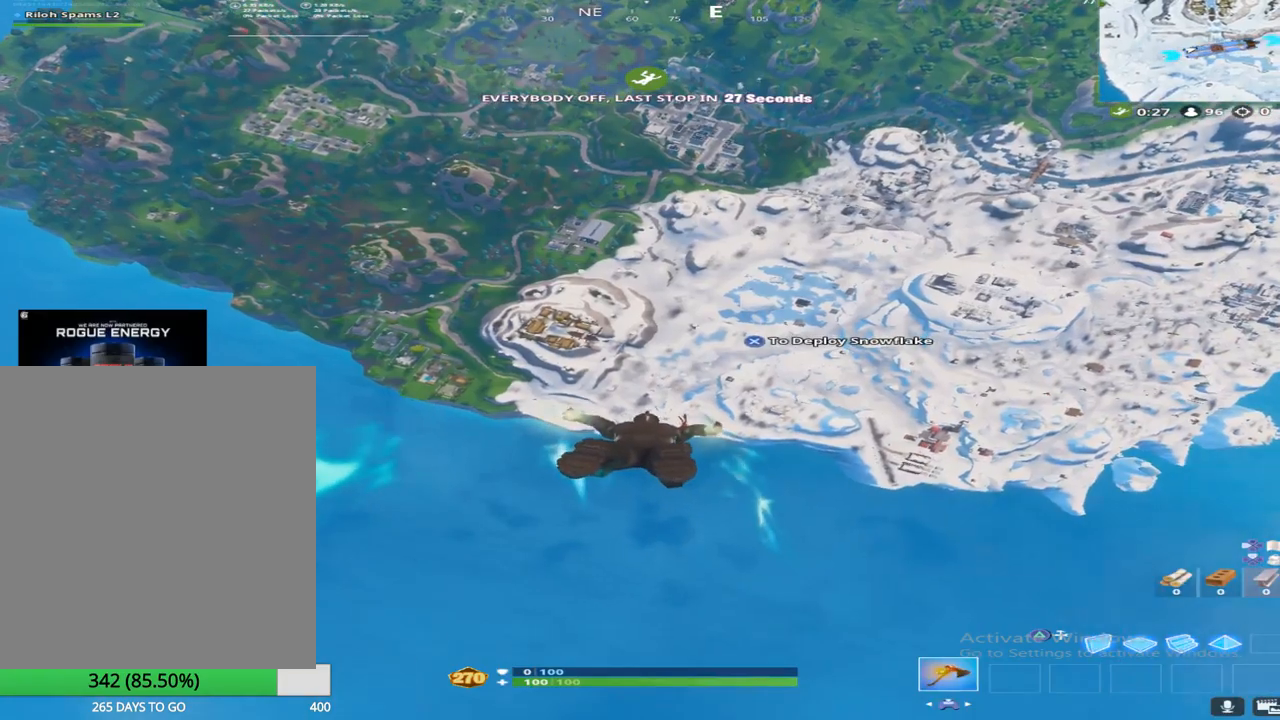
{"buttons": [], "left_stick": "up", "right_stick": "center", "events": []}
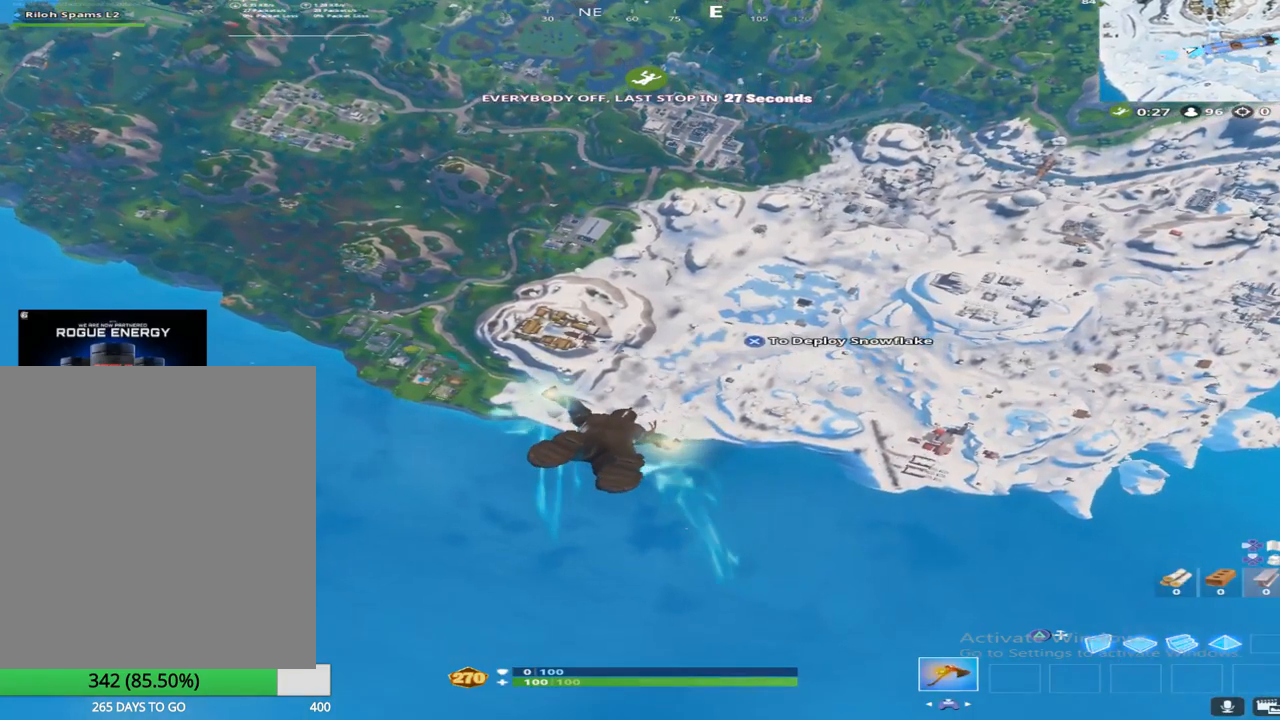
{"buttons": [], "left_stick": "up", "right_stick": "center", "events": []}
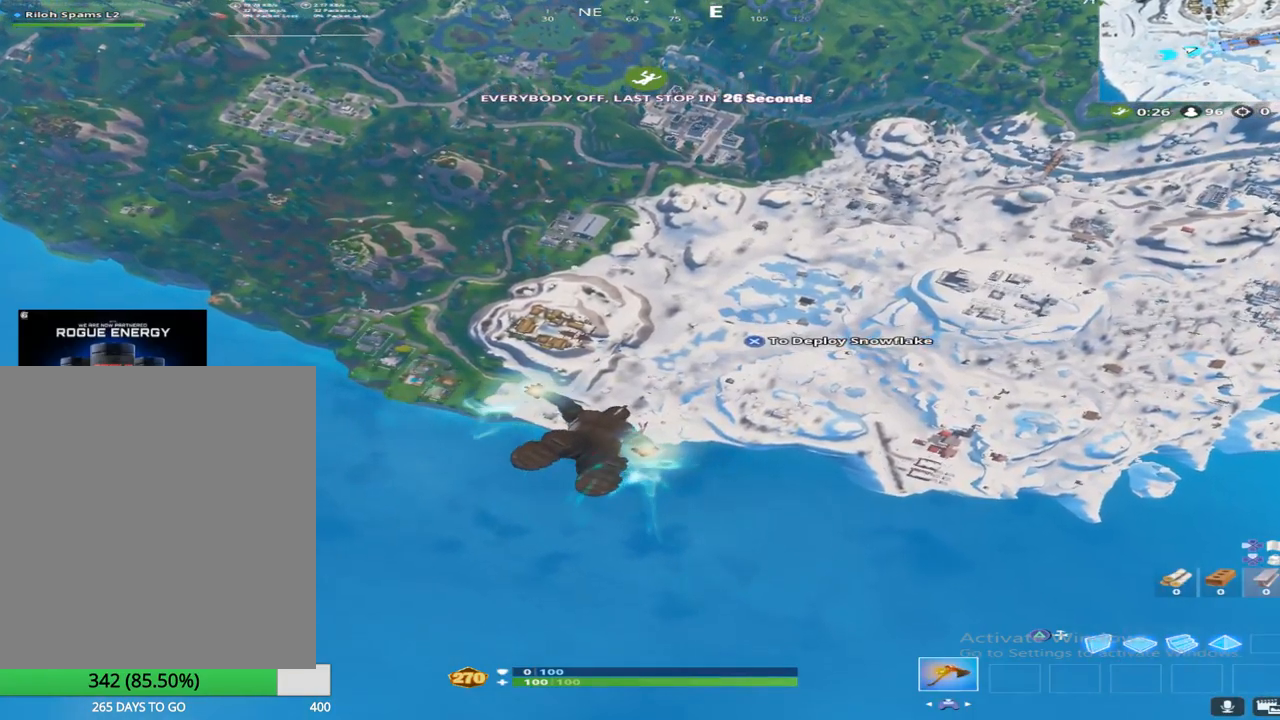
{"buttons": [], "left_stick": "up", "right_stick": "center", "events": []}
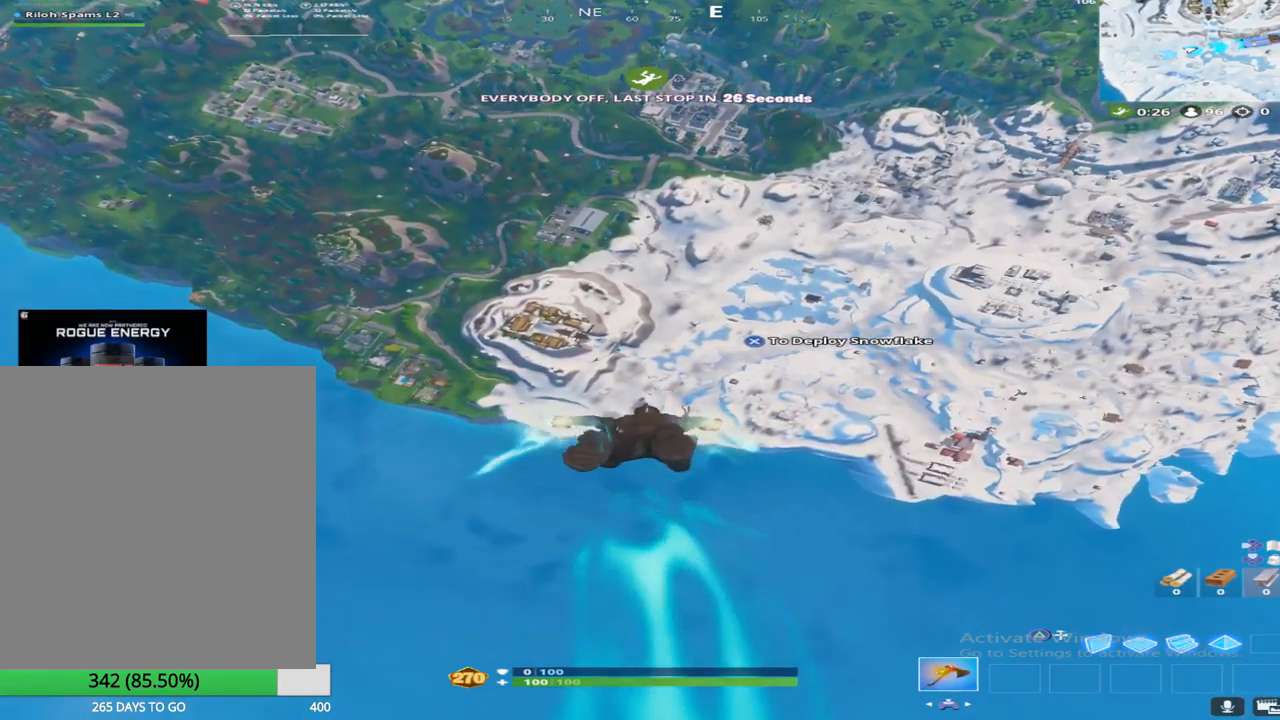
{"buttons": [], "left_stick": "up", "right_stick": "center", "events": [[300, "R2", "down"], [400, "R2", "up"]]}
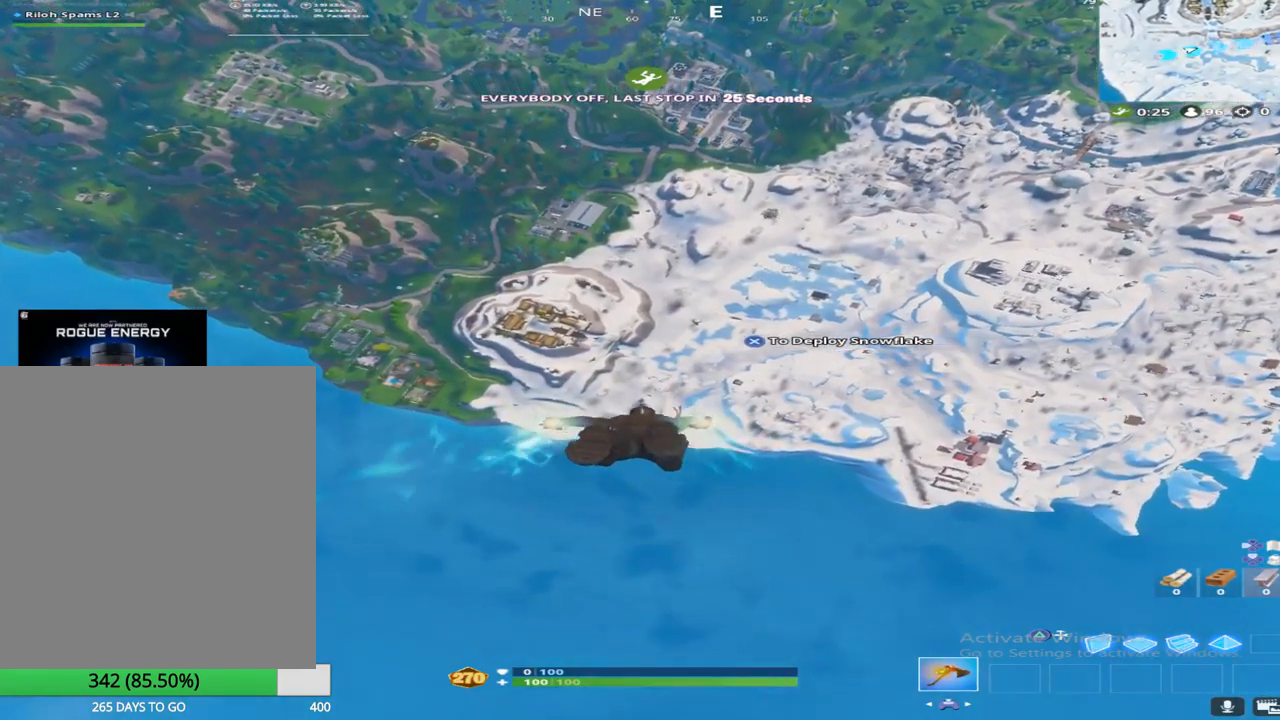
{"buttons": [], "left_stick": "up", "right_stick": "center", "events": []}
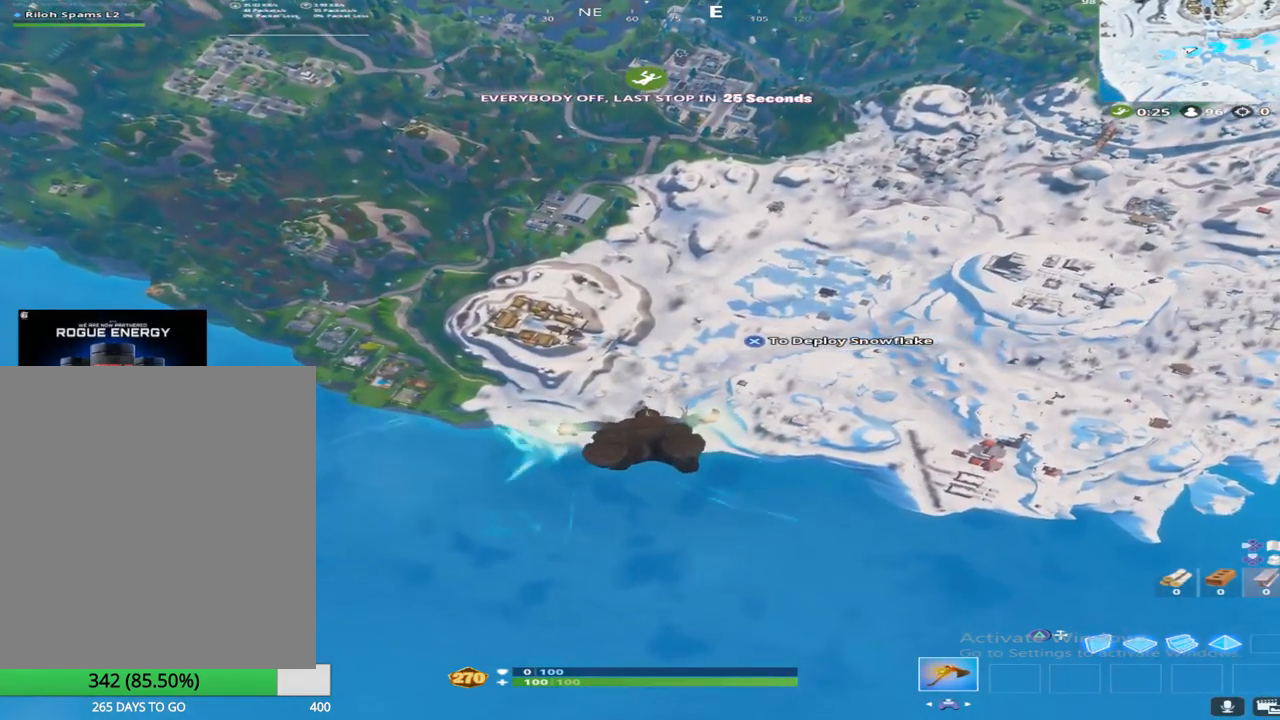
{"buttons": [], "left_stick": "up", "right_stick": "center", "events": []}